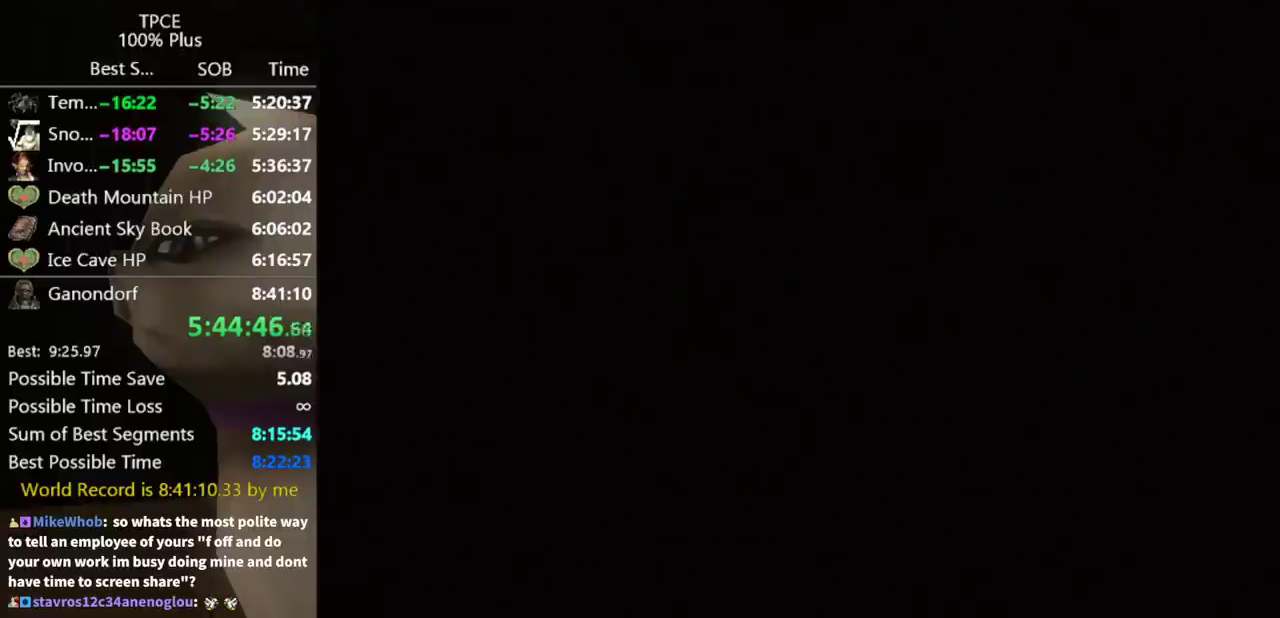
Gameplay with a controller (Nintendo layout); each line is a JSON object with the inputs held at the frame after it. "events" lists button and stick changes between this image and that frame as [ms after this image, input, new state], when the widget could be followed in between. Not read: L3 R3.
{"buttons": [], "left_stick": "up", "right_stick": "center", "events": []}
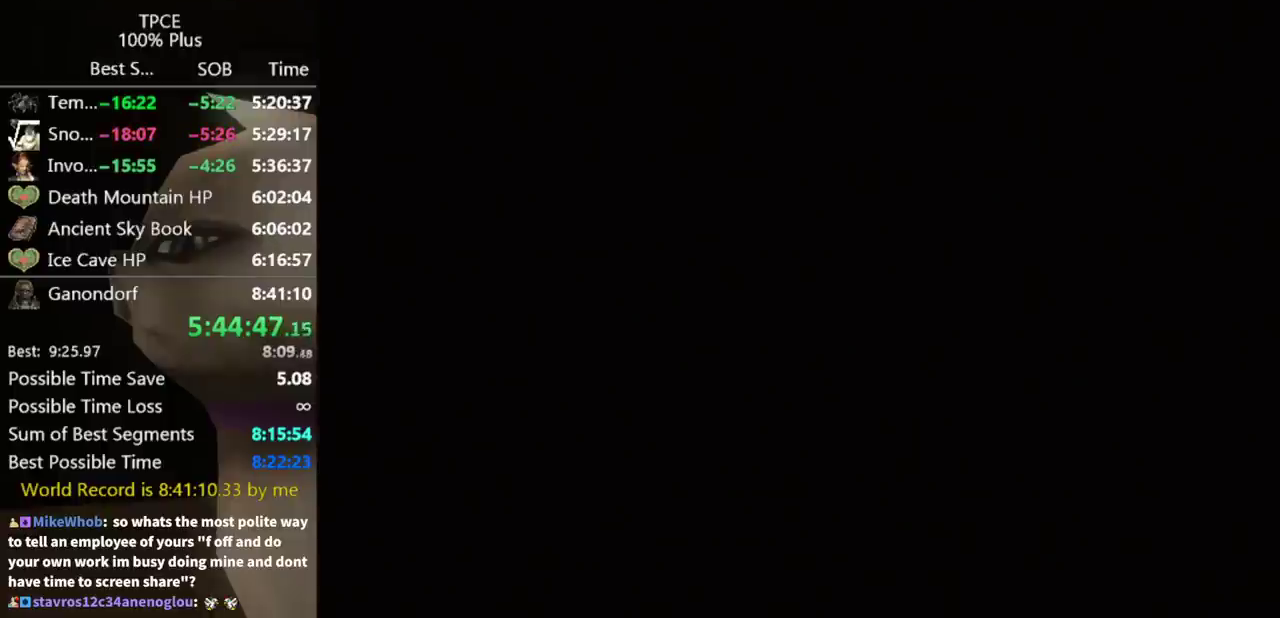
{"buttons": [], "left_stick": "up", "right_stick": "center", "events": [[67, "A", "down"], [167, "A", "up"], [233, "A", "down"], [300, "A", "up"]]}
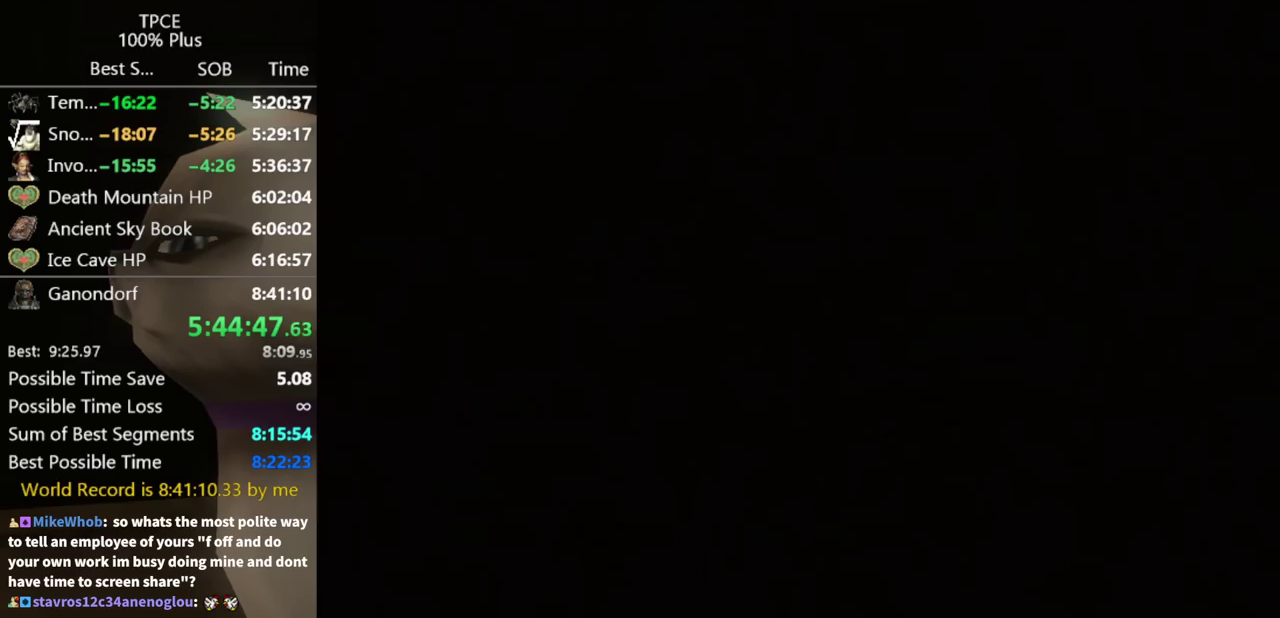
{"buttons": ["A"], "left_stick": "up", "right_stick": "center", "events": [[133, "A", "down"], [233, "A", "up"], [300, "A", "down"], [367, "A", "up"], [467, "A", "down"]]}
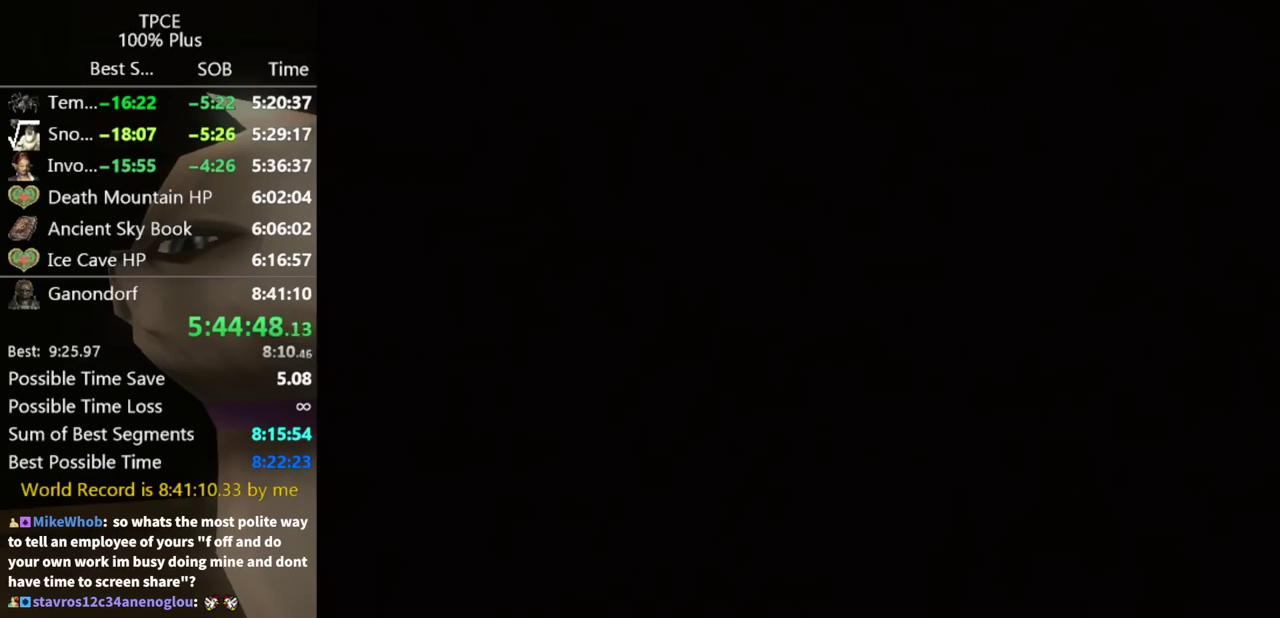
{"buttons": [], "left_stick": "up", "right_stick": "center", "events": [[33, "A", "up"]]}